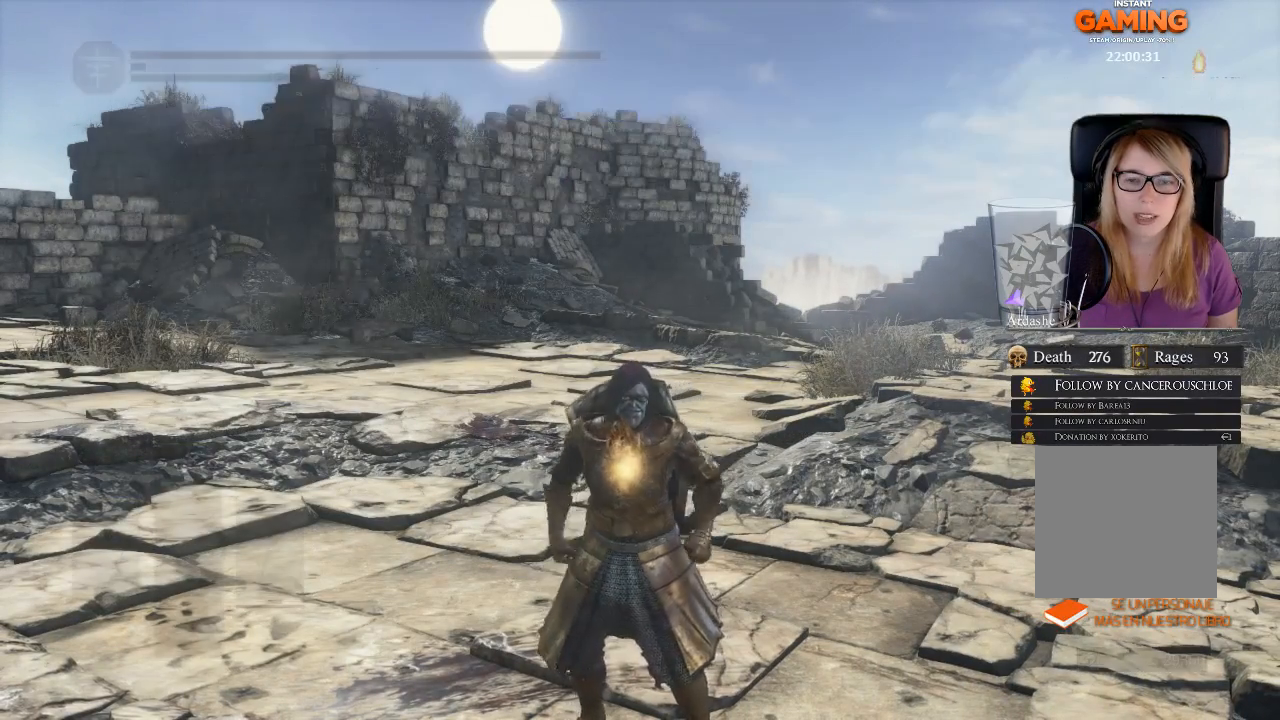
Gameplay with a controller (Xbox layout); each line is a JSON object with the inputs held at the frame after it. "events" lists button and stick changes between this image and that frame as [ms after this image, input, new state], when the widget could be followed in between.
{"buttons": [], "left_stick": "center", "right_stick": "center", "events": []}
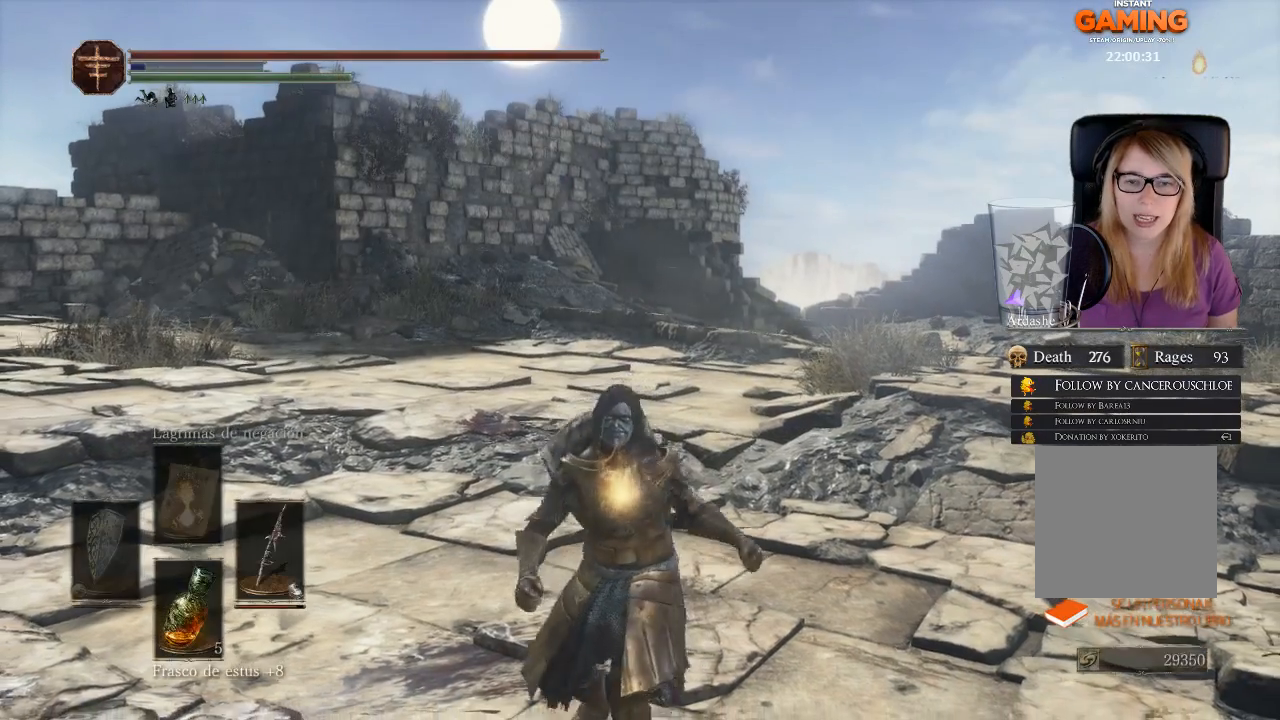
{"buttons": [], "left_stick": "center", "right_stick": "up-right", "events": [[400, "right_stick", "up-right"]]}
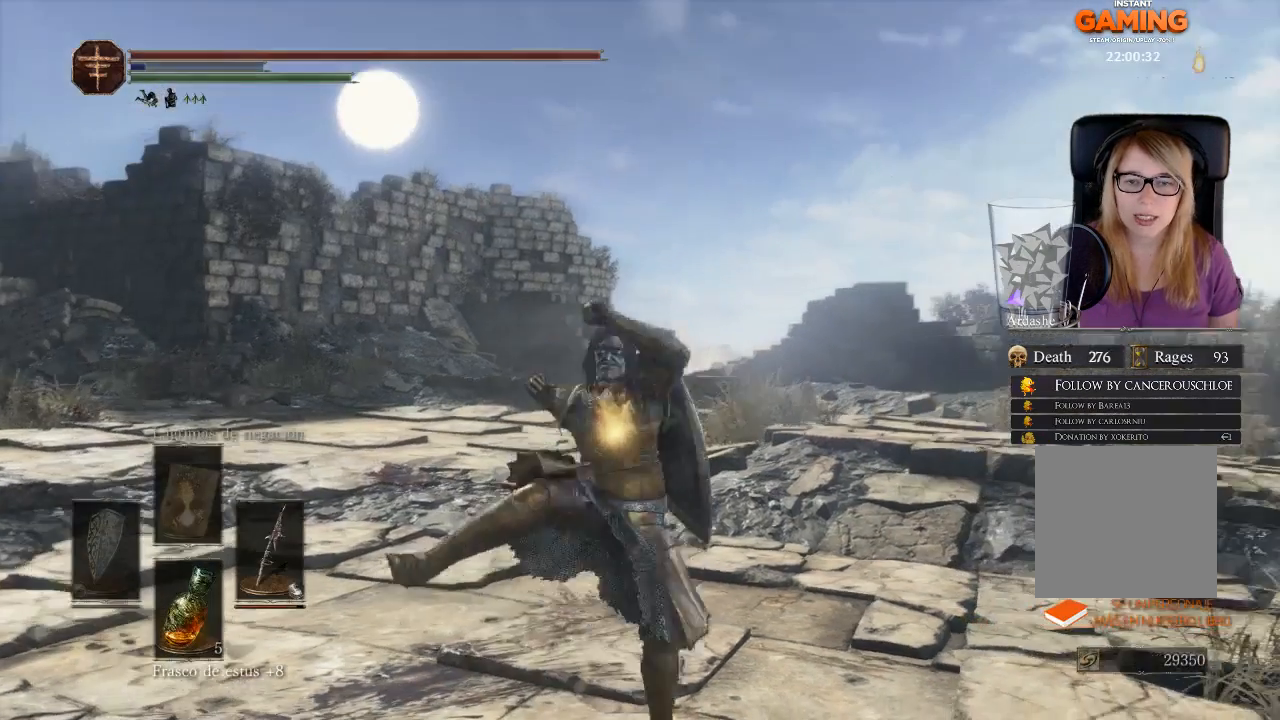
{"buttons": [], "left_stick": "center", "right_stick": "center", "events": [[167, "right_stick", "right"], [300, "right_stick", "center"]]}
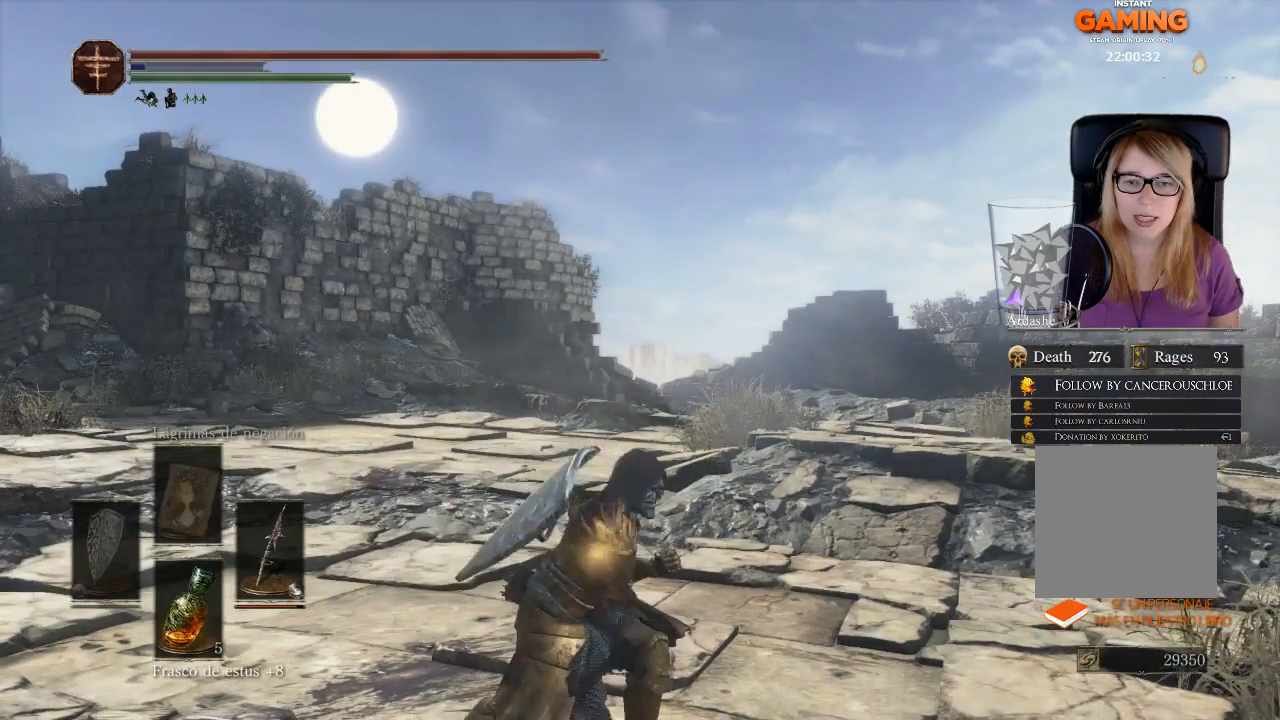
{"buttons": [], "left_stick": "center", "right_stick": "left", "events": [[433, "right_stick", "left"]]}
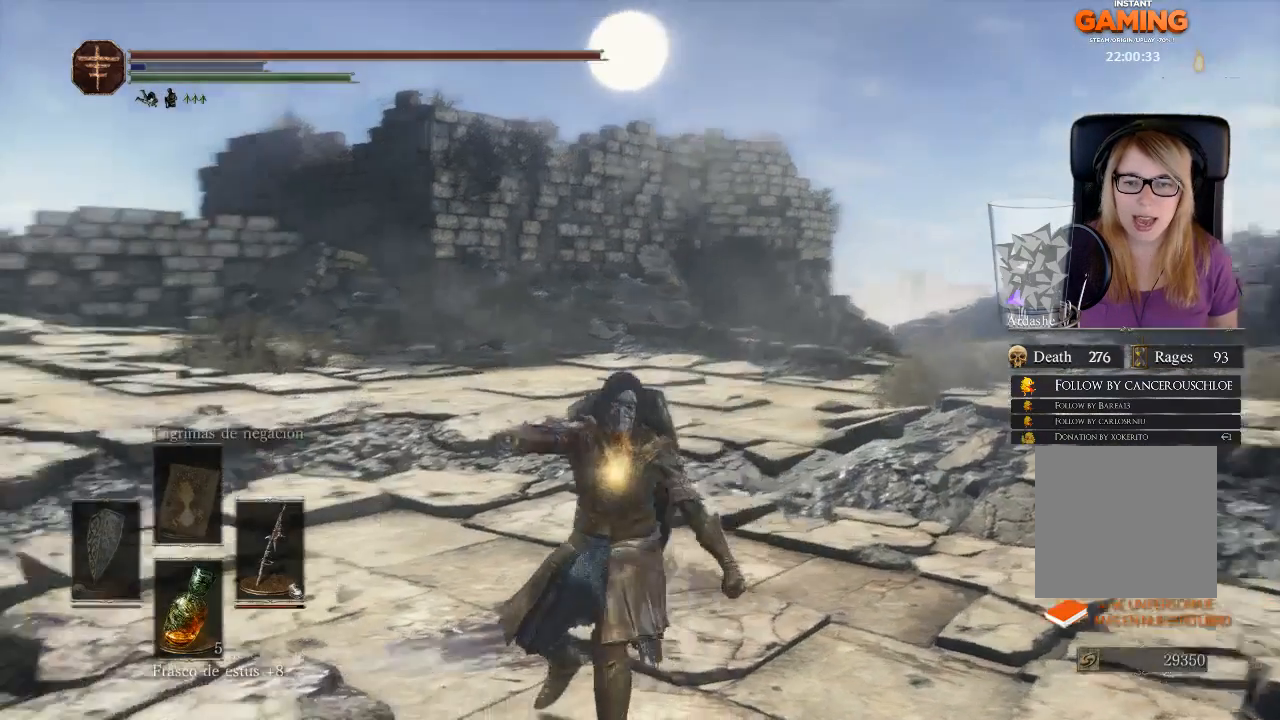
{"buttons": [], "left_stick": "center", "right_stick": "center", "events": [[233, "right_stick", "center"]]}
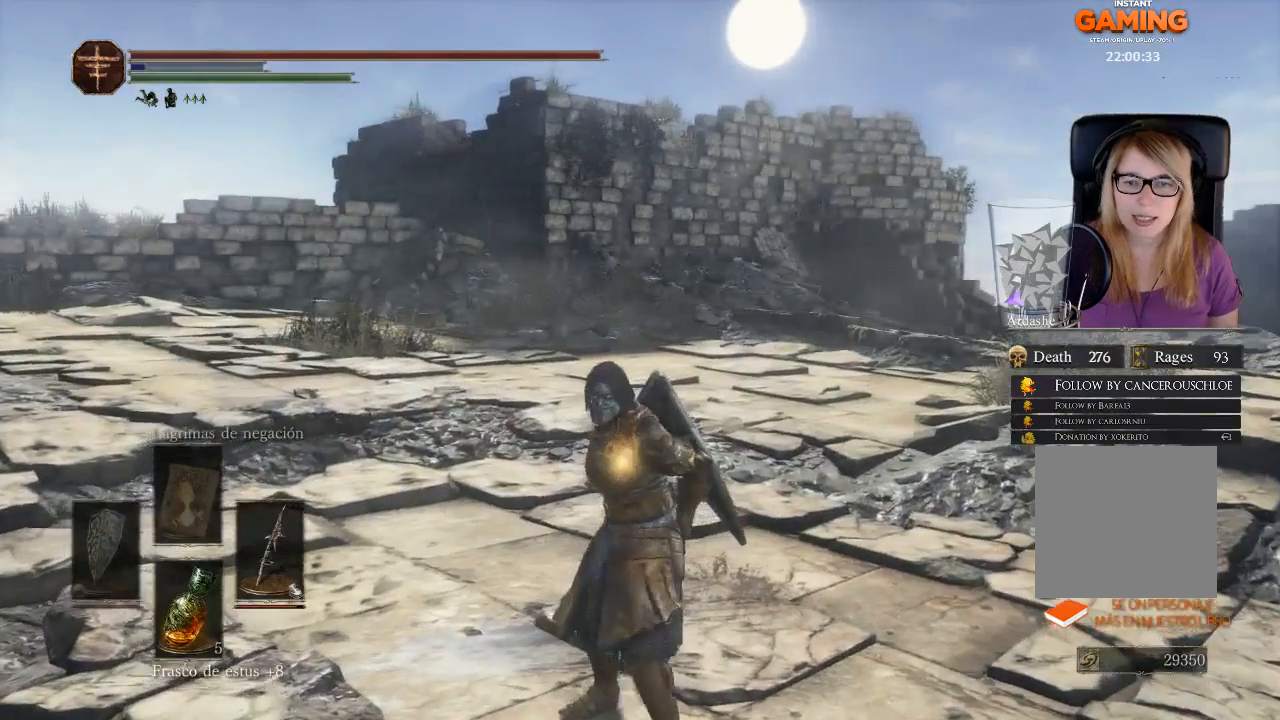
{"buttons": [], "left_stick": "left", "right_stick": "center", "events": [[367, "left_stick", "left"]]}
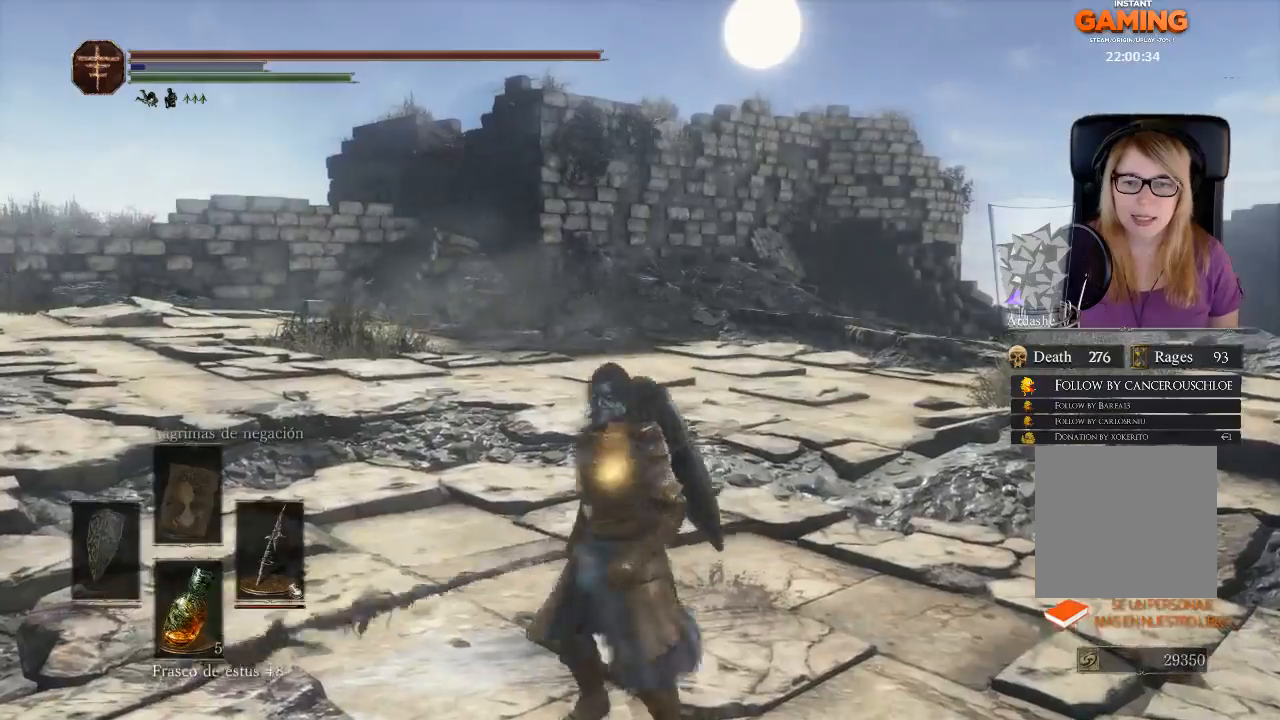
{"buttons": [], "left_stick": "up", "right_stick": "left", "events": [[67, "left_stick", "up-left"], [233, "right_stick", "left"], [367, "left_stick", "up"]]}
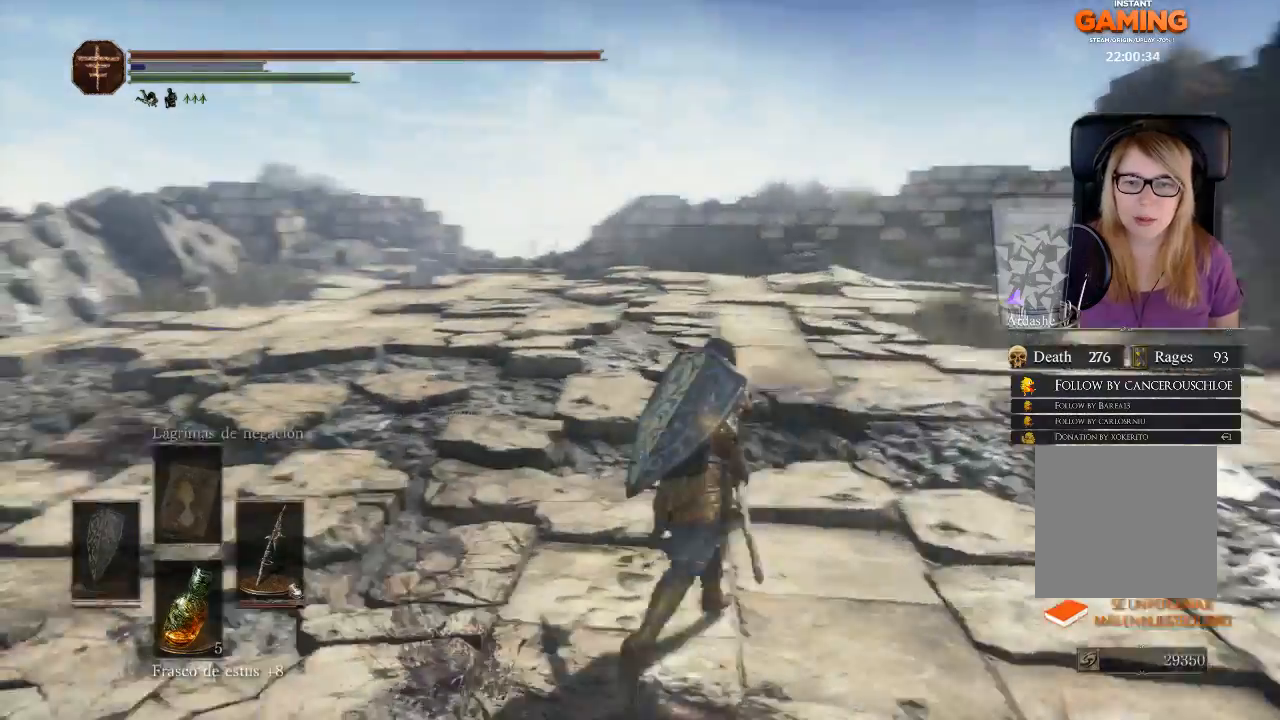
{"buttons": [], "left_stick": "up-right", "right_stick": "center", "events": [[167, "left_stick", "up-right"], [300, "right_stick", "center"]]}
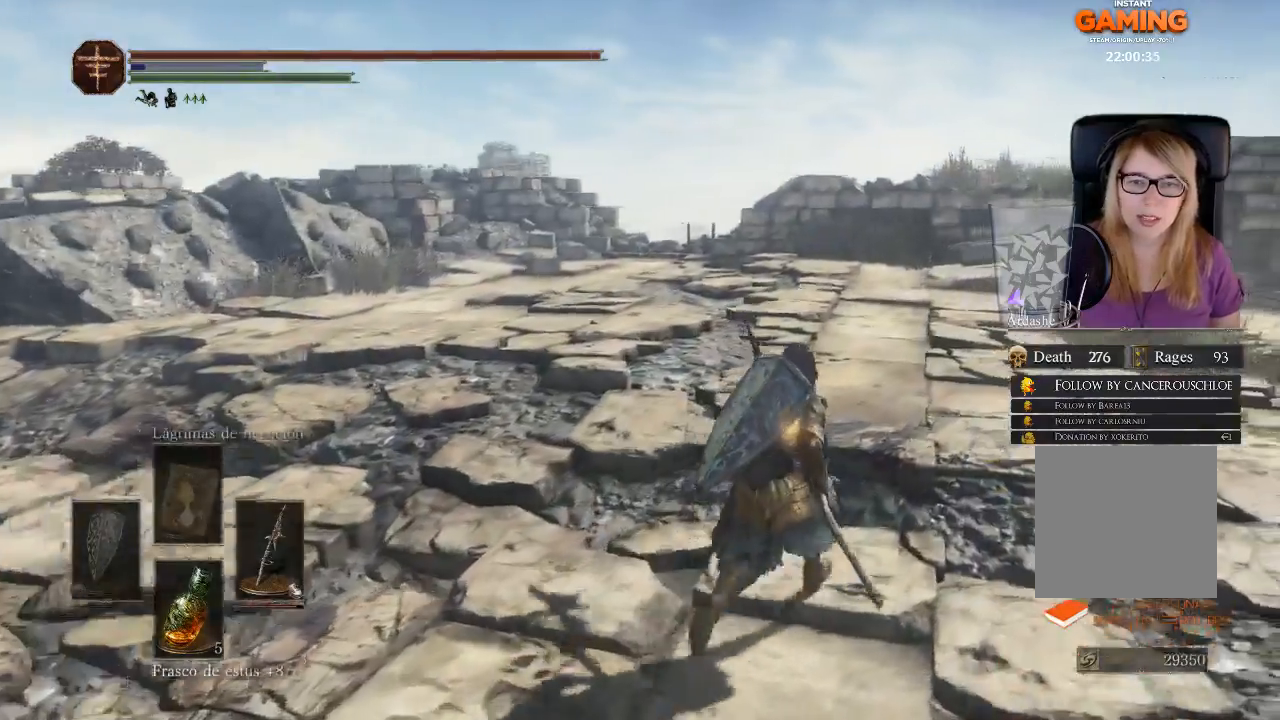
{"buttons": [], "left_stick": "up", "right_stick": "right", "events": [[233, "left_stick", "up"], [500, "right_stick", "right"]]}
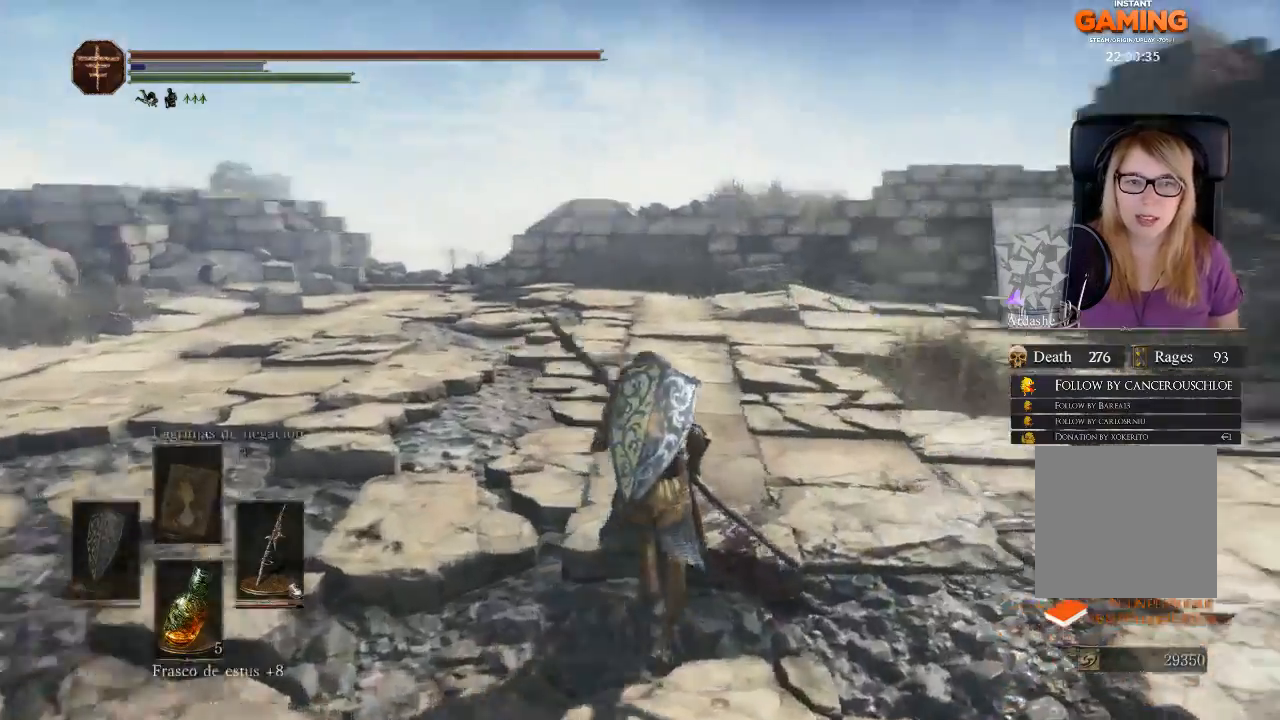
{"buttons": [], "left_stick": "up", "right_stick": "right", "events": [[300, "left_stick", "up-right"], [500, "left_stick", "up"]]}
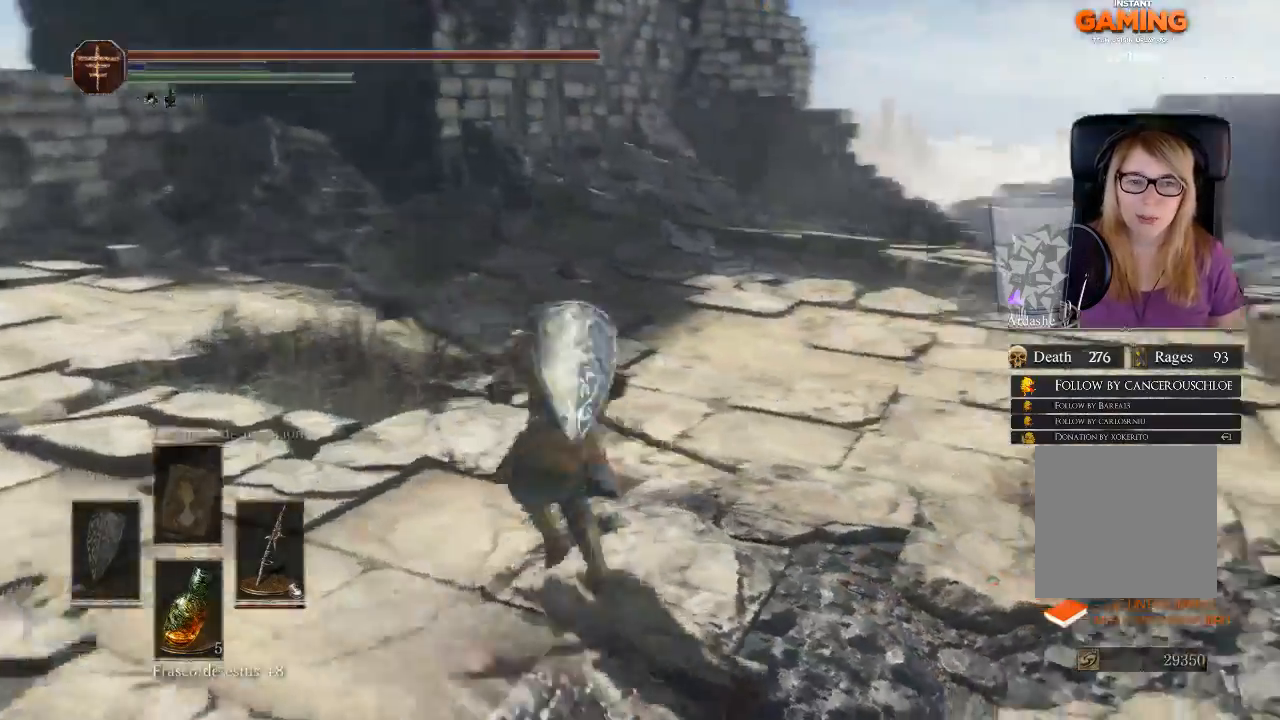
{"buttons": [], "left_stick": "right", "right_stick": "right", "events": [[67, "left_stick", "up-left"], [200, "left_stick", "down-left"], [333, "left_stick", "down-right"], [433, "left_stick", "right"]]}
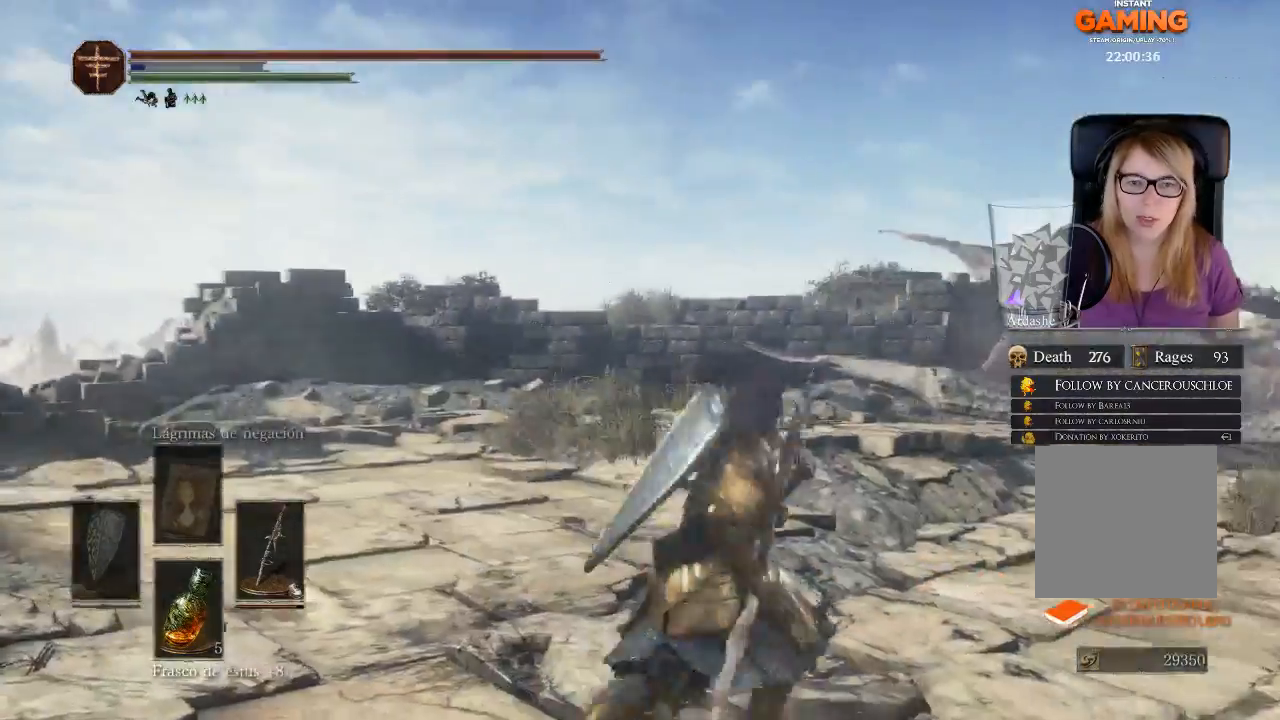
{"buttons": [], "left_stick": "up-right", "right_stick": "right", "events": [[33, "left_stick", "up-right"], [100, "right_stick", "center"], [333, "right_stick", "right"]]}
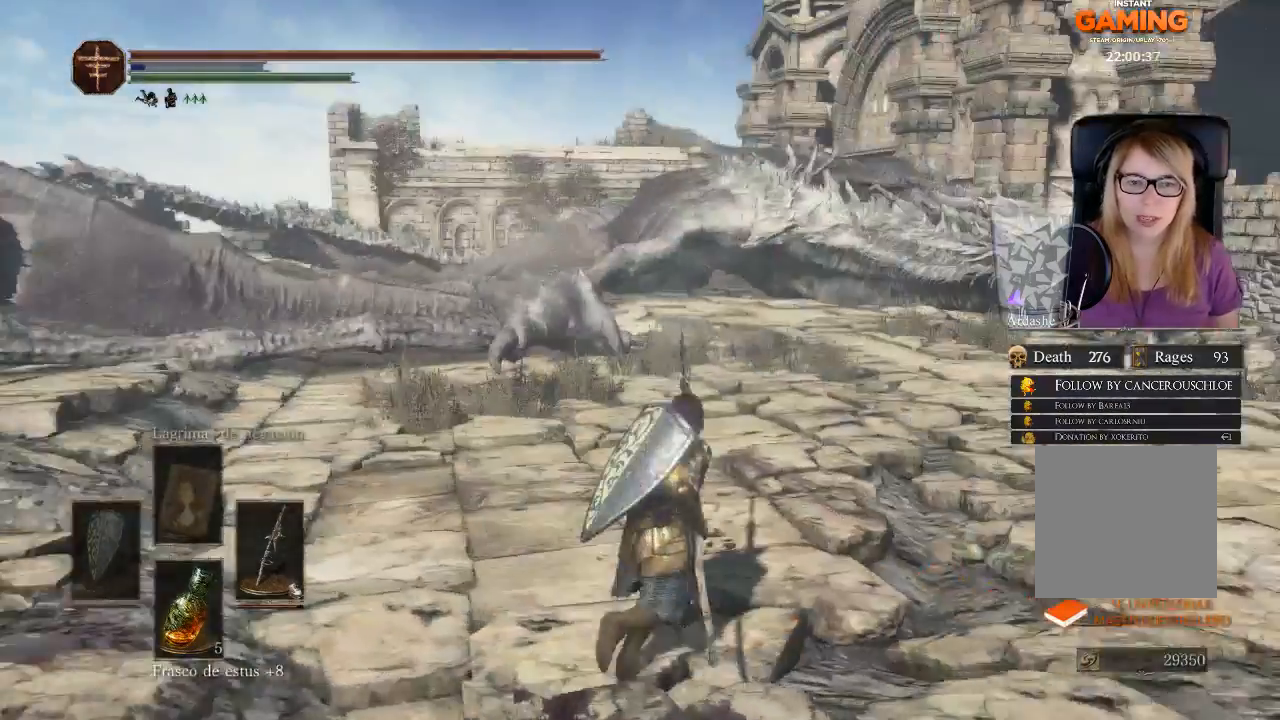
{"buttons": [], "left_stick": "up-right", "right_stick": "center", "events": [[400, "right_stick", "center"]]}
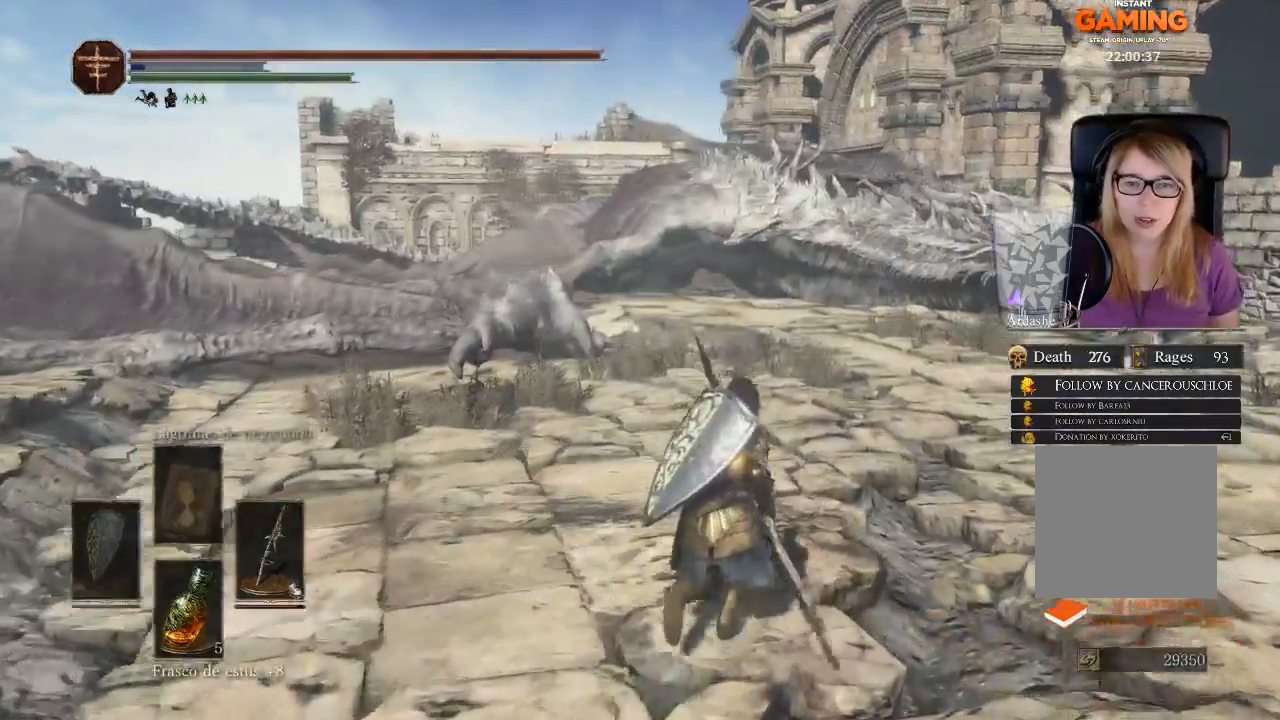
{"buttons": [], "left_stick": "up-right", "right_stick": "center", "events": []}
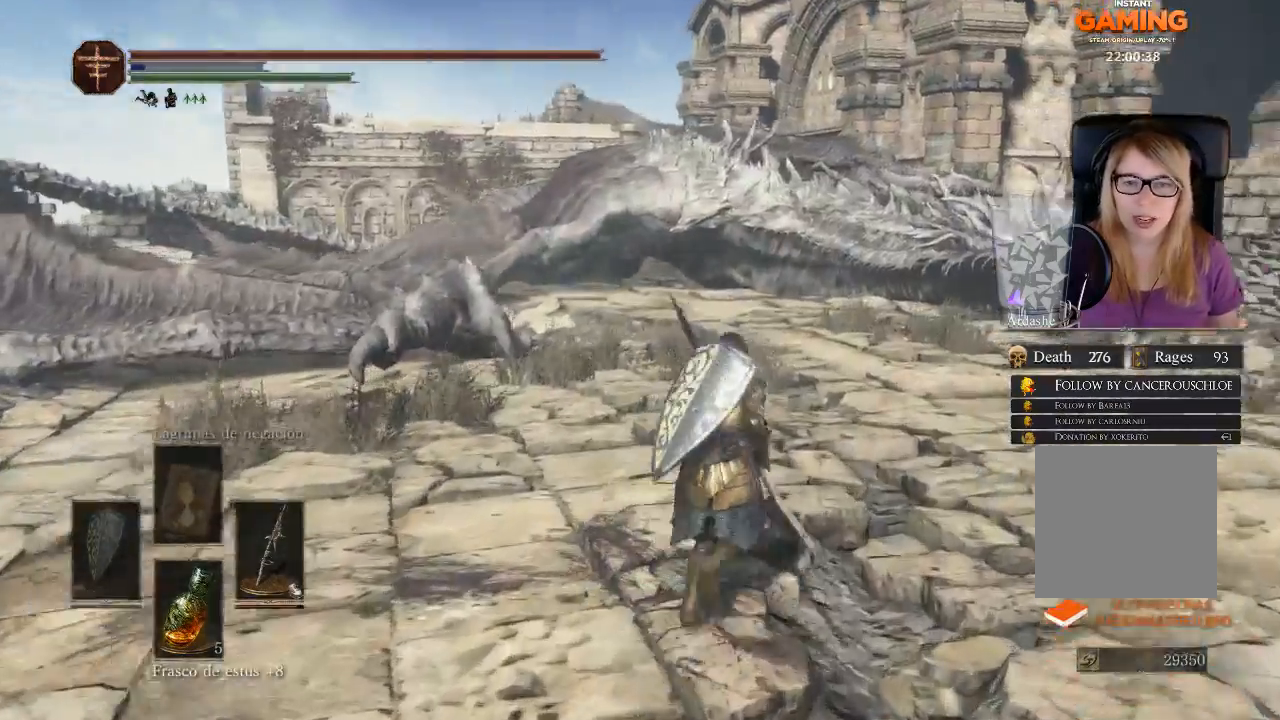
{"buttons": [], "left_stick": "up-right", "right_stick": "left", "events": [[33, "right_stick", "down-left"], [267, "right_stick", "left"]]}
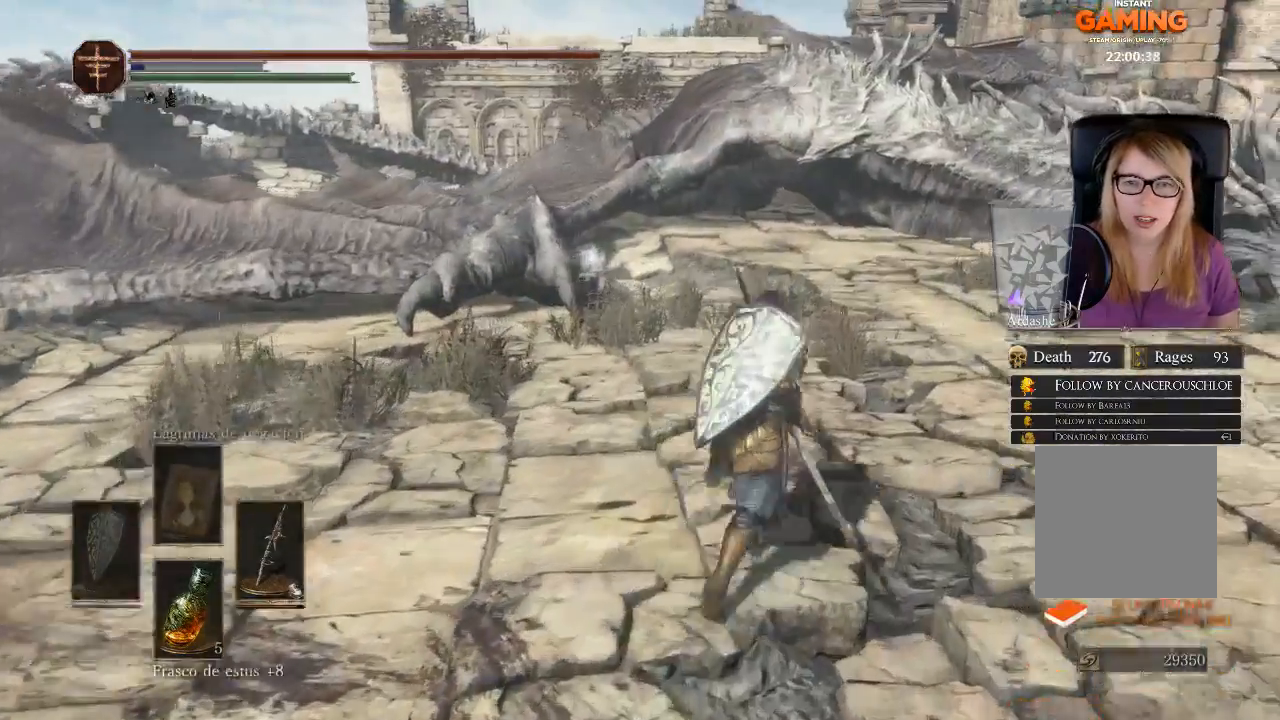
{"buttons": [], "left_stick": "up-right", "right_stick": "left", "events": []}
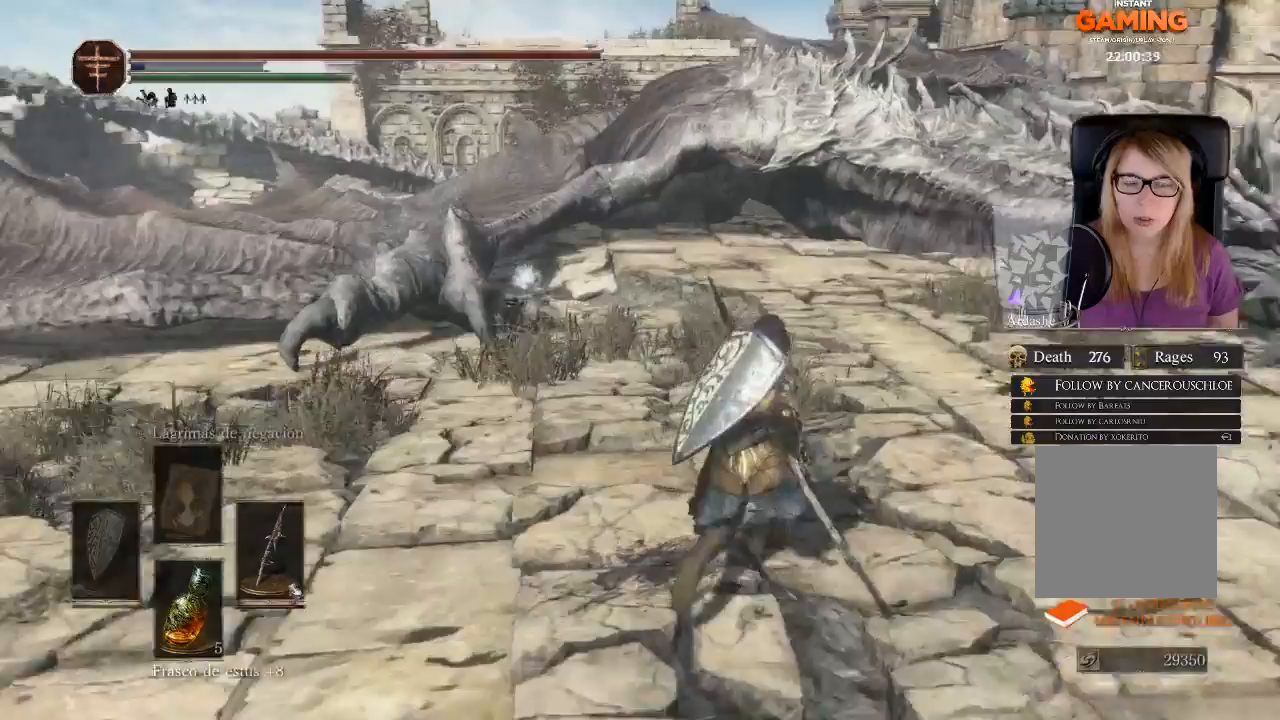
{"buttons": [], "left_stick": "up-right", "right_stick": "left", "events": []}
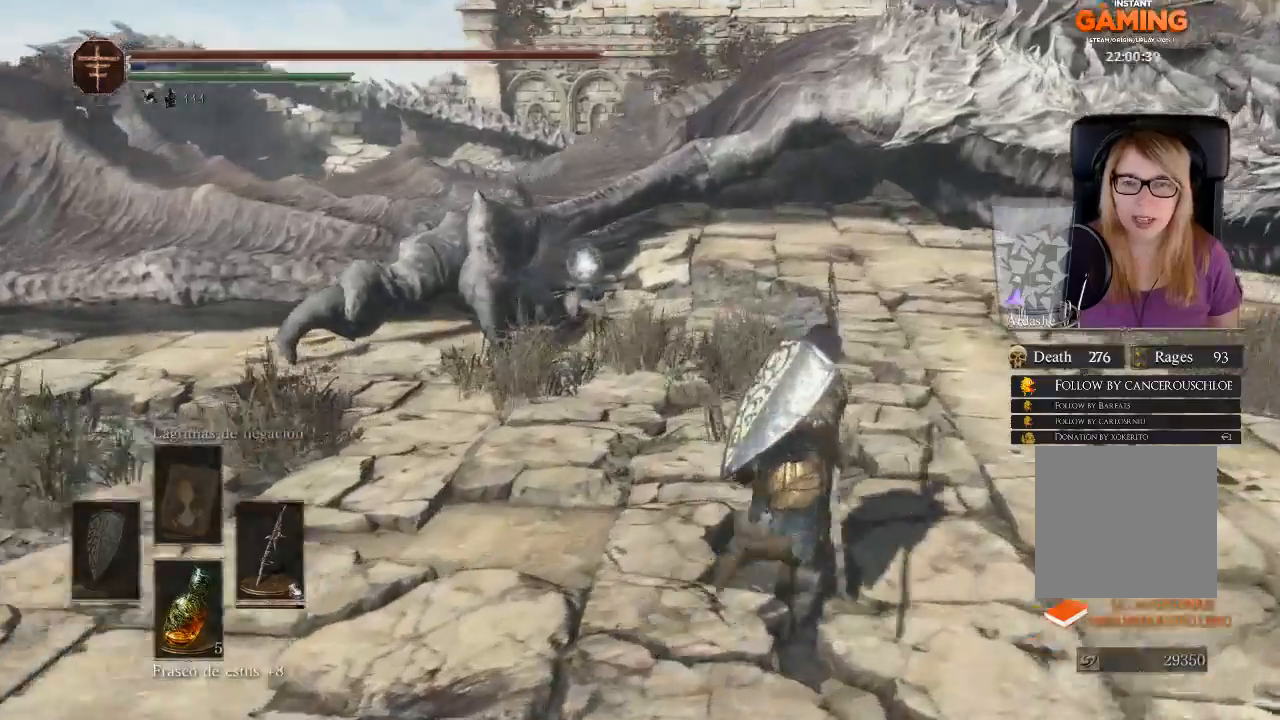
{"buttons": [], "left_stick": "up-right", "right_stick": "left", "events": []}
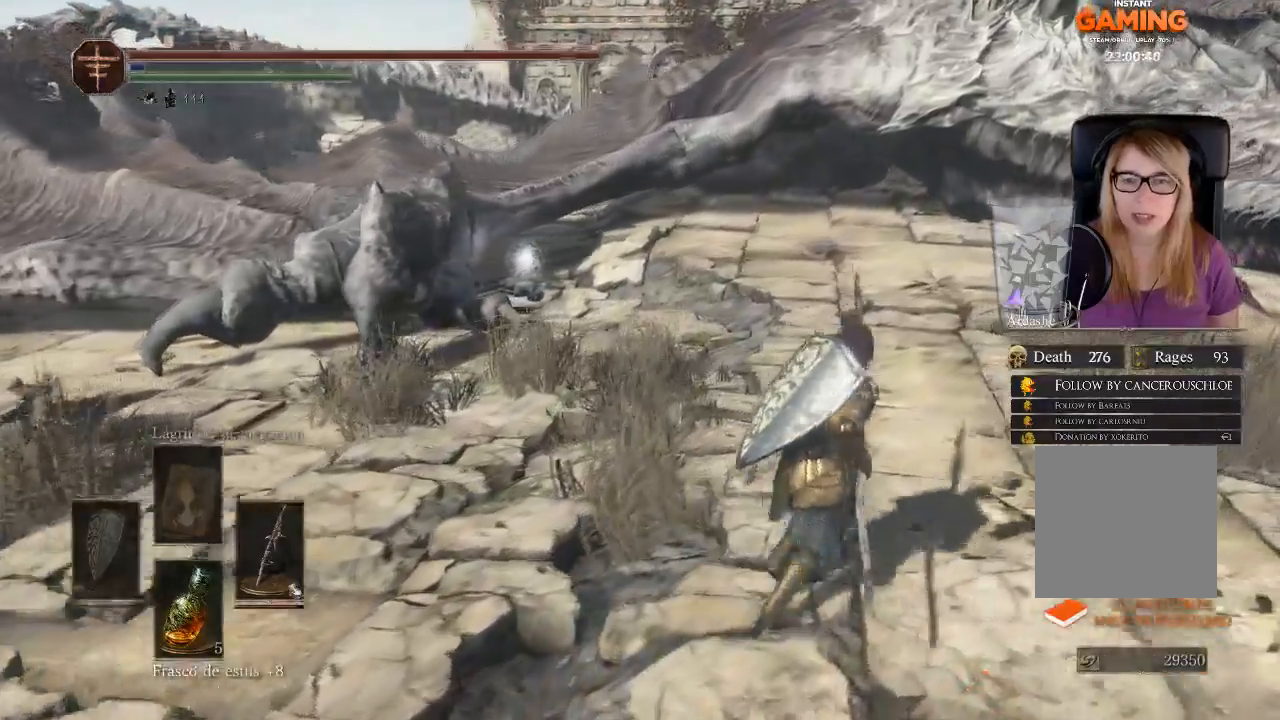
{"buttons": [], "left_stick": "up", "right_stick": "left", "events": [[367, "left_stick", "up"]]}
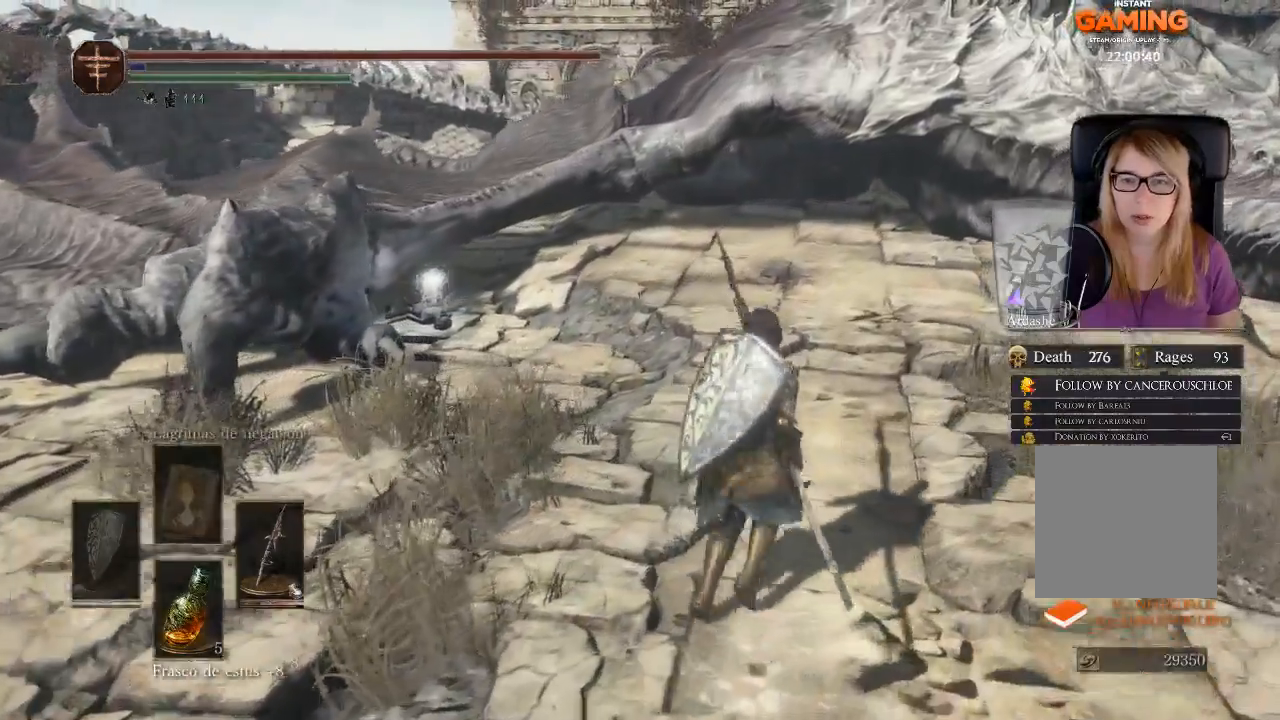
{"buttons": [], "left_stick": "center", "right_stick": "center", "events": [[67, "left_stick", "center"], [400, "right_stick", "center"]]}
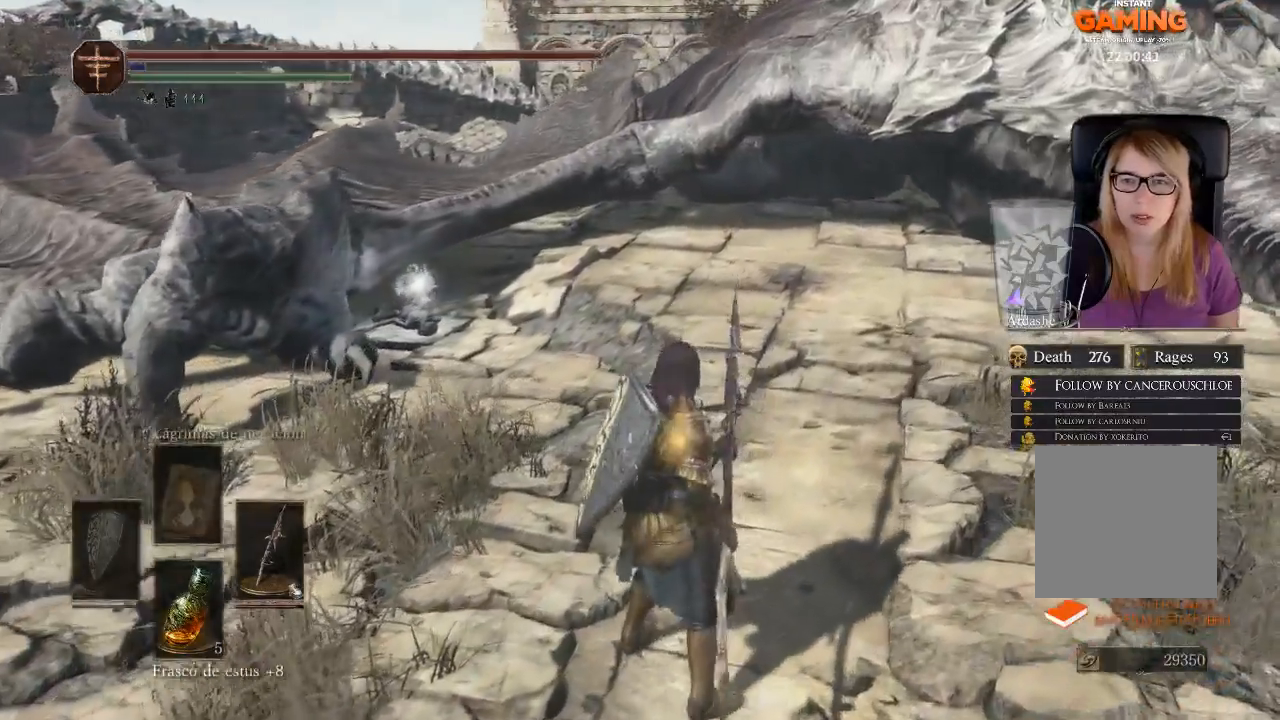
{"buttons": [], "left_stick": "center", "right_stick": "center", "events": []}
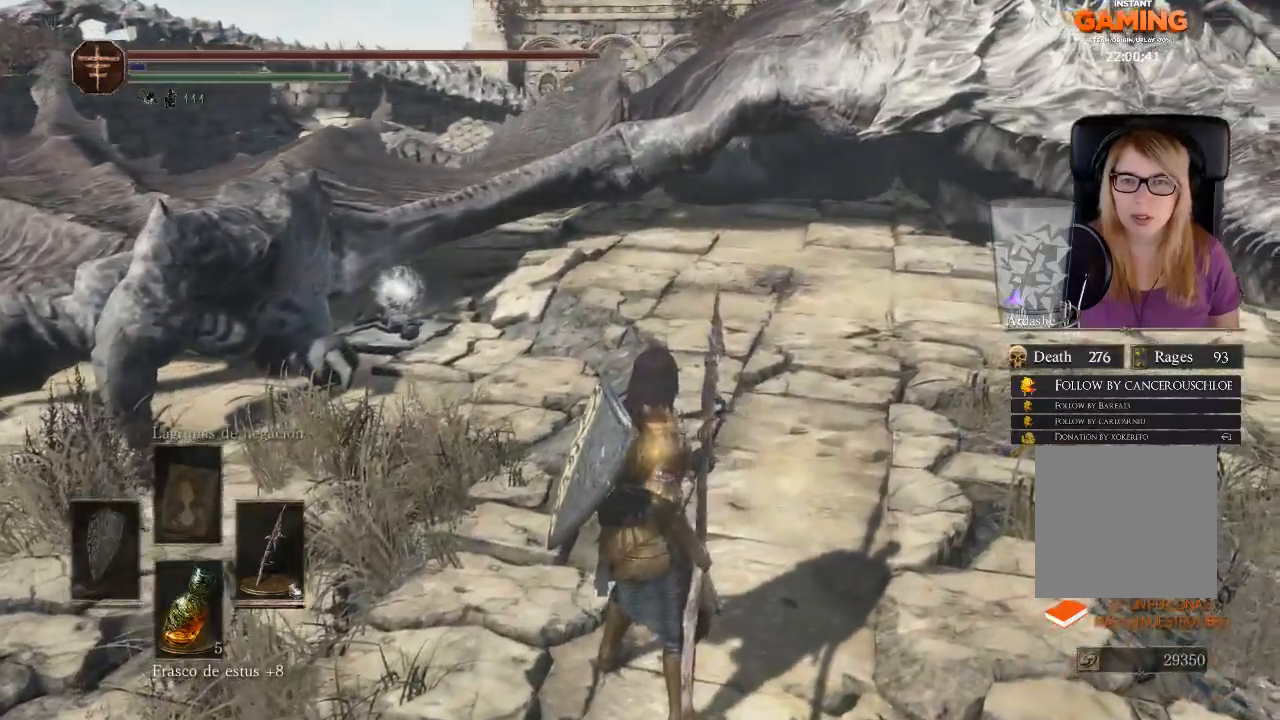
{"buttons": [], "left_stick": "center", "right_stick": "right", "events": [[133, "right_stick", "right"]]}
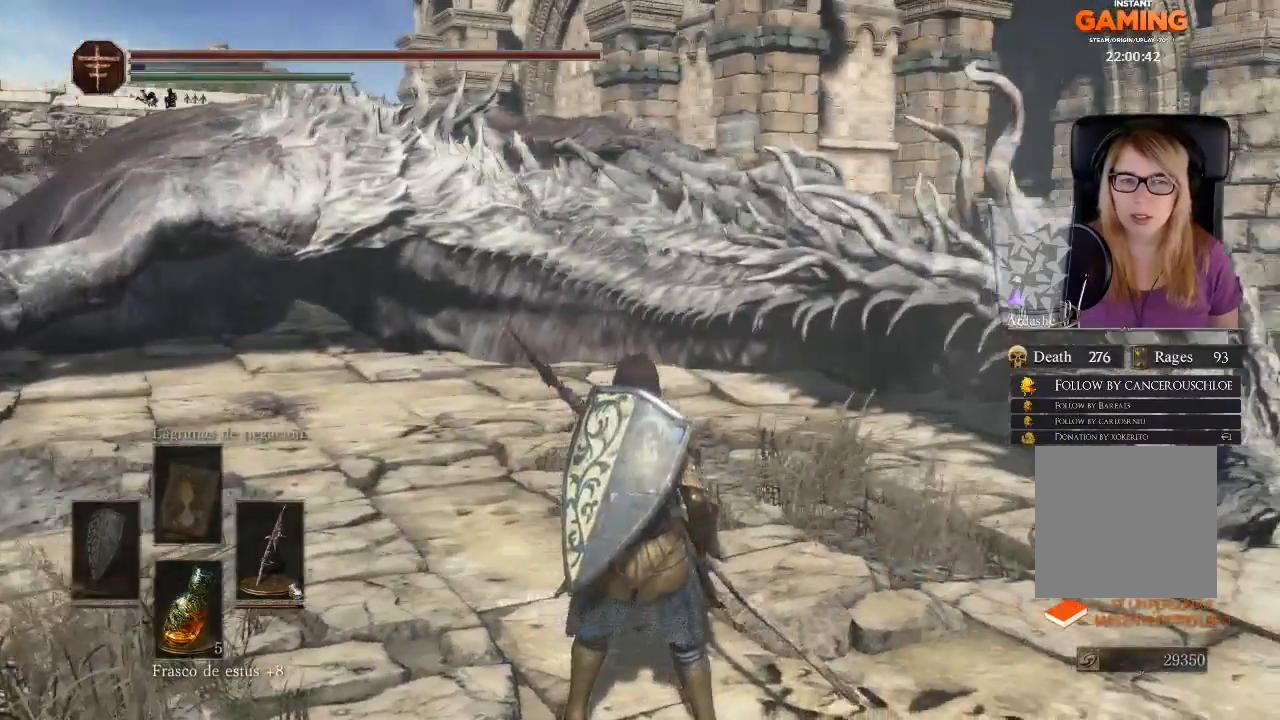
{"buttons": [], "left_stick": "center", "right_stick": "center", "events": [[100, "right_stick", "center"]]}
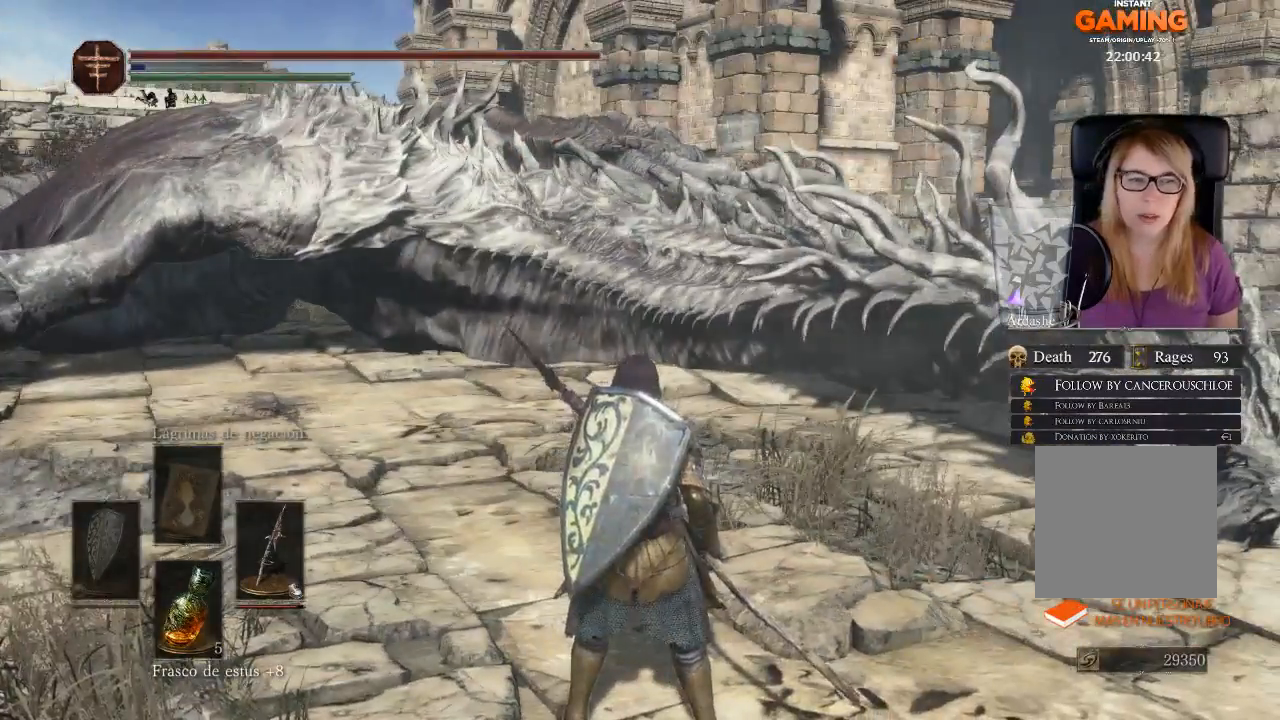
{"buttons": [], "left_stick": "up-right", "right_stick": "center", "events": [[133, "right_stick", "right"], [200, "left_stick", "up"], [200, "right_stick", "down-right"], [300, "left_stick", "up-right"], [367, "right_stick", "center"]]}
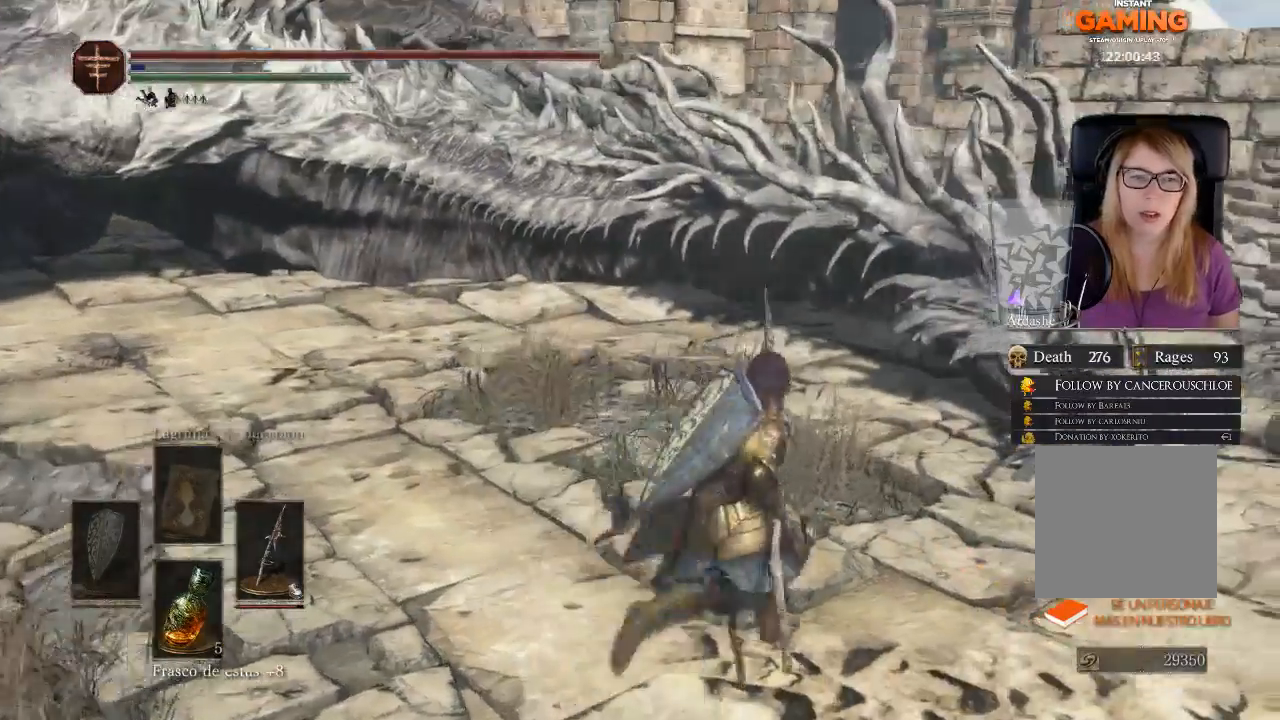
{"buttons": [], "left_stick": "up-right", "right_stick": "left", "events": [[133, "right_stick", "left"]]}
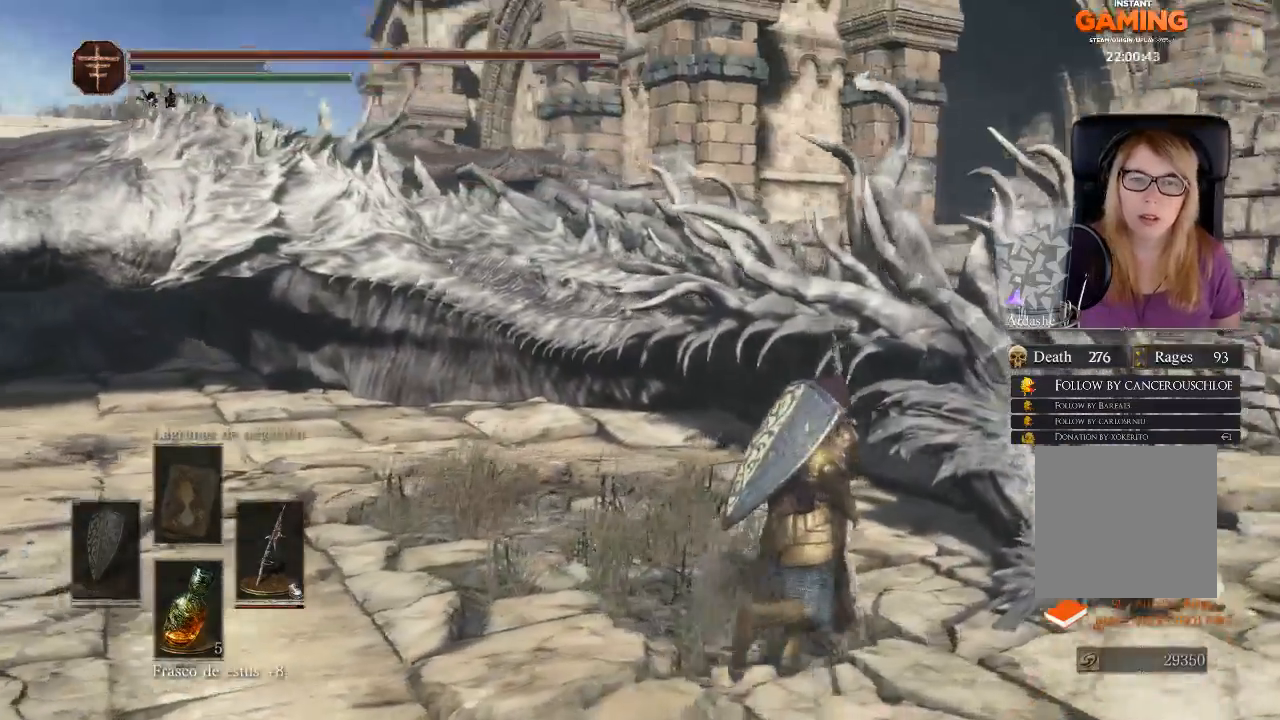
{"buttons": [], "left_stick": "up-right", "right_stick": "left", "events": []}
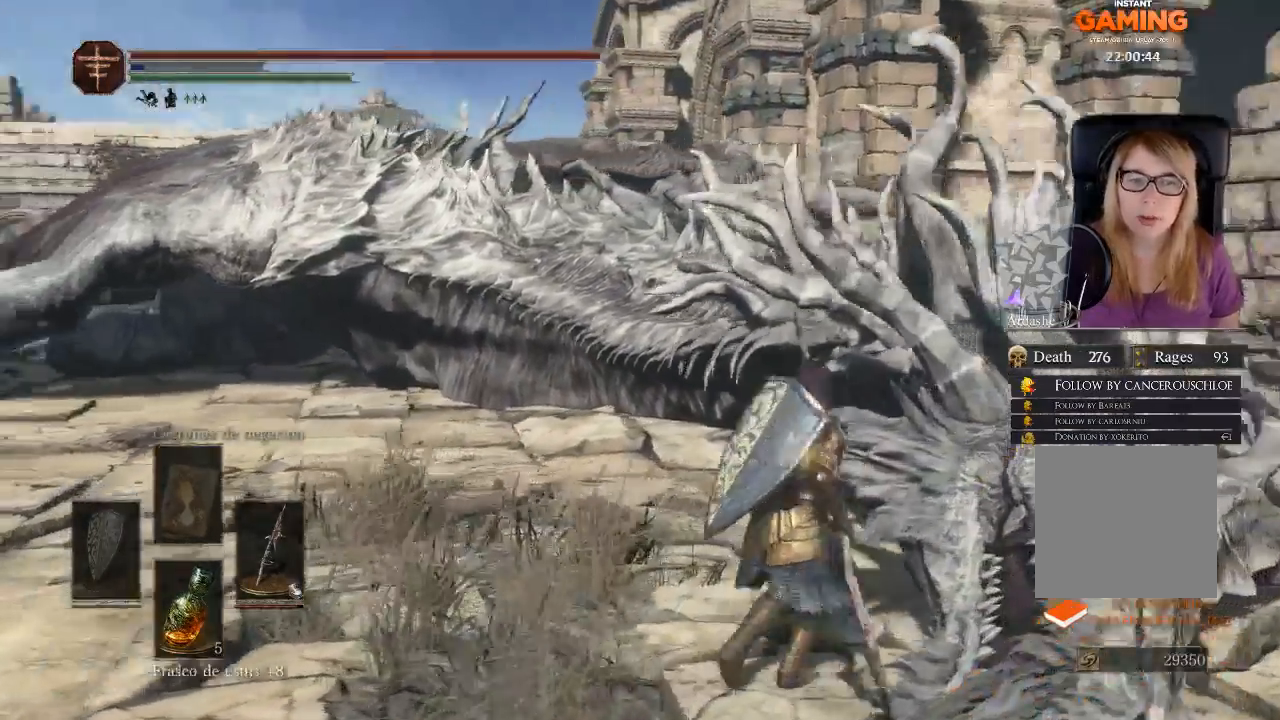
{"buttons": [], "left_stick": "center", "right_stick": "left", "events": [[333, "left_stick", "center"]]}
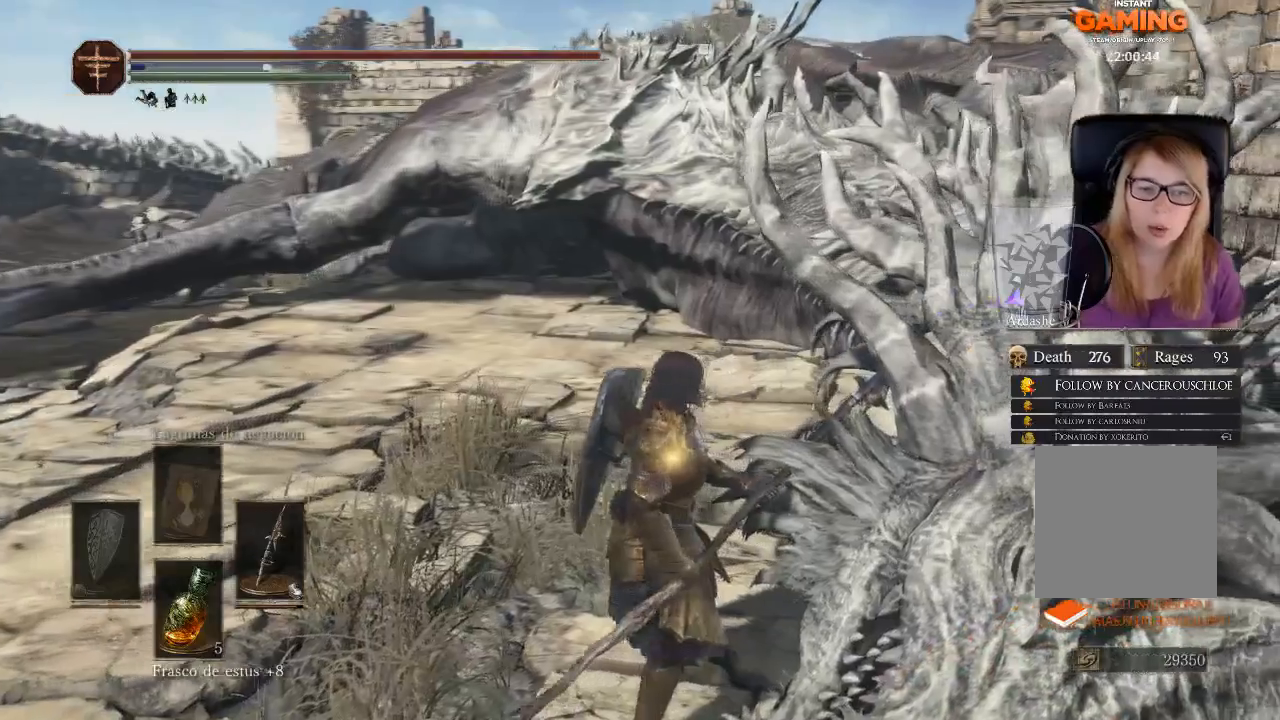
{"buttons": [], "left_stick": "center", "right_stick": "center", "events": [[133, "right_stick", "center"]]}
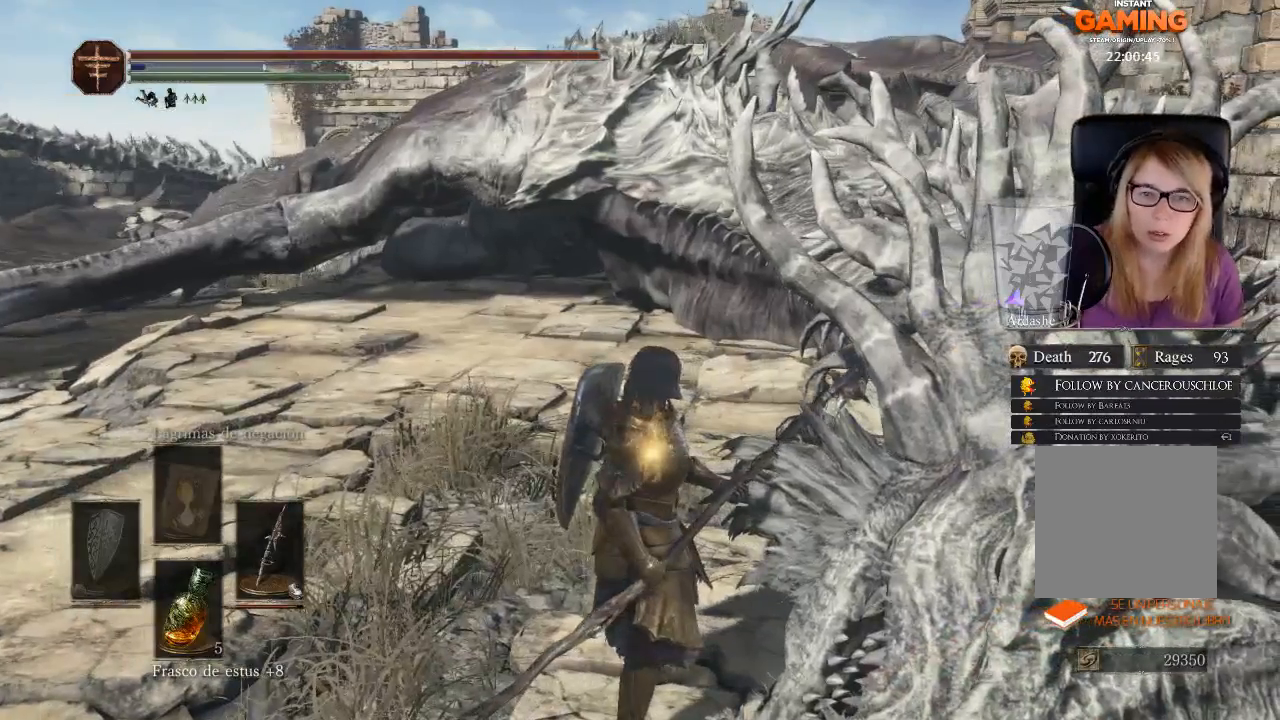
{"buttons": [], "left_stick": "center", "right_stick": "center", "events": []}
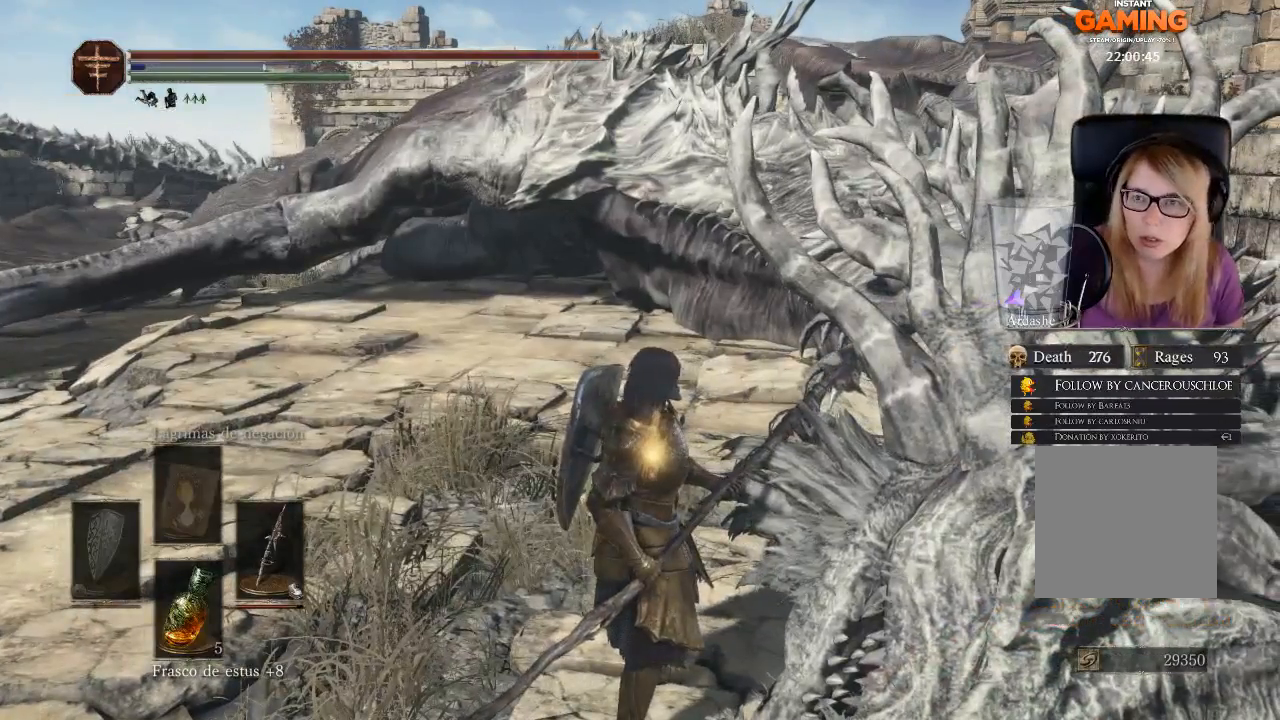
{"buttons": ["START"], "left_stick": "center", "right_stick": "center", "events": [[433, "START", "down"]]}
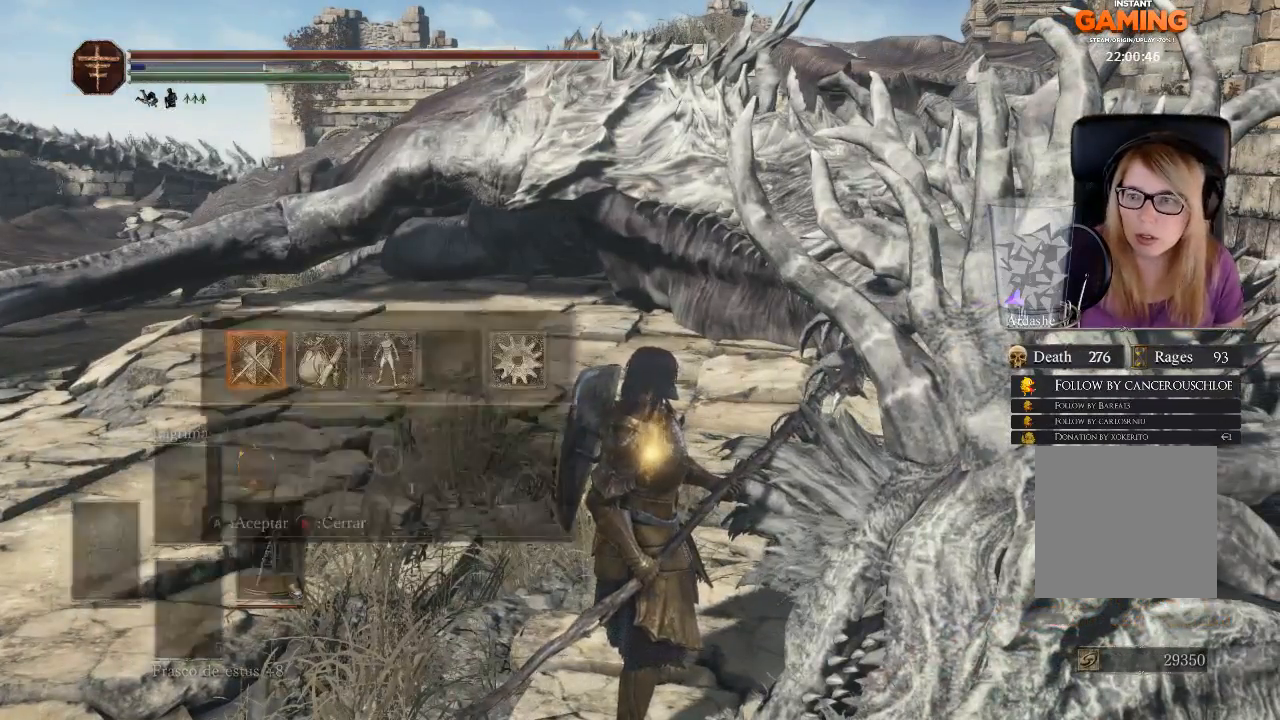
{"buttons": [], "left_stick": "center", "right_stick": "center", "events": [[67, "START", "up"], [267, "A", "down"], [467, "A", "up"]]}